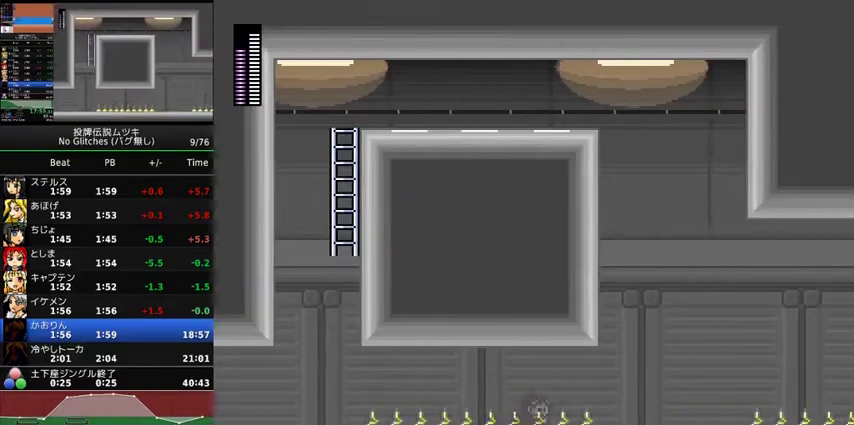
Gameplay with a controller (Xbox layout); each line is a JSON object with the inputs held at the frame after it. "events" lists button and stick changes between this image and that frame as [ms after this image, input, new state], when the widget could be followed in between. Not read: L3 R3.
{"buttons": ["DPAD_RIGHT"], "events": []}
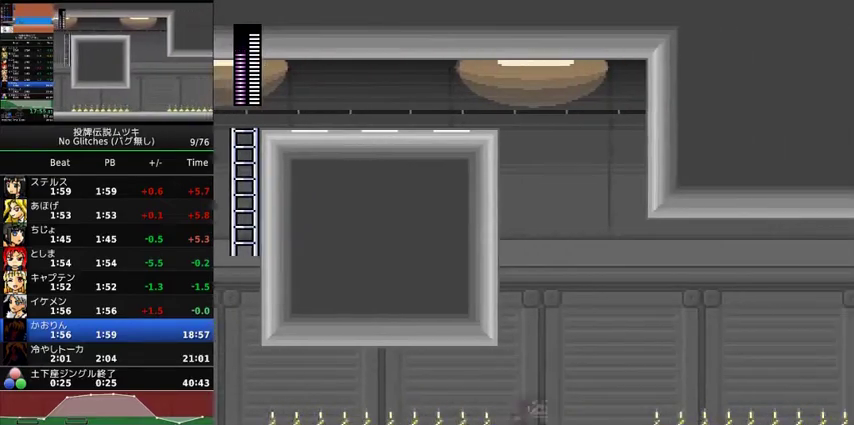
{"buttons": ["A", "DPAD_RIGHT"], "events": [[33, "X", "down"], [133, "X", "up"], [400, "A", "down"]]}
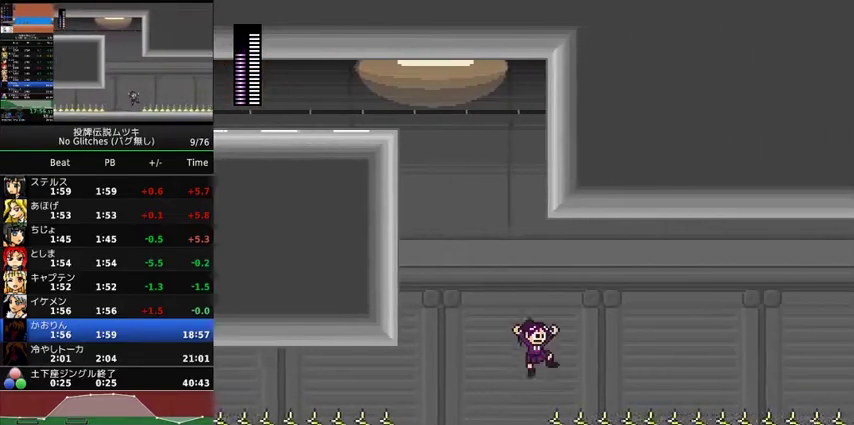
{"buttons": ["X", "DPAD_RIGHT"], "events": [[233, "A", "up"], [500, "X", "down"]]}
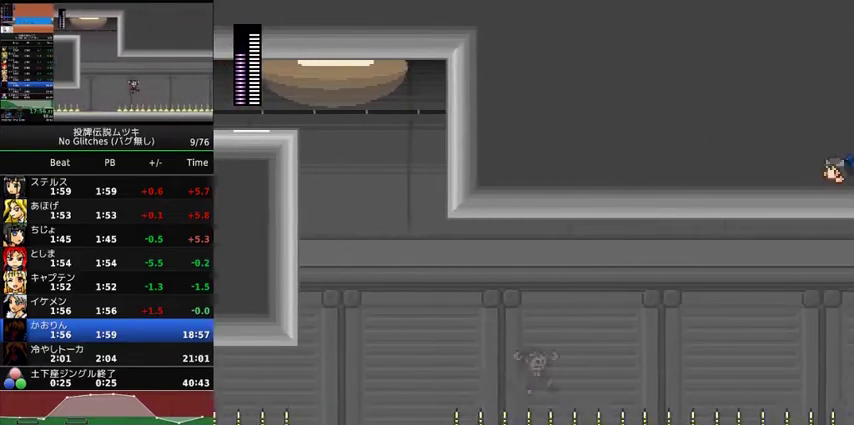
{"buttons": ["DPAD_RIGHT"], "events": [[100, "X", "up"], [167, "A", "down"], [267, "X", "down"], [467, "A", "up"], [500, "X", "up"]]}
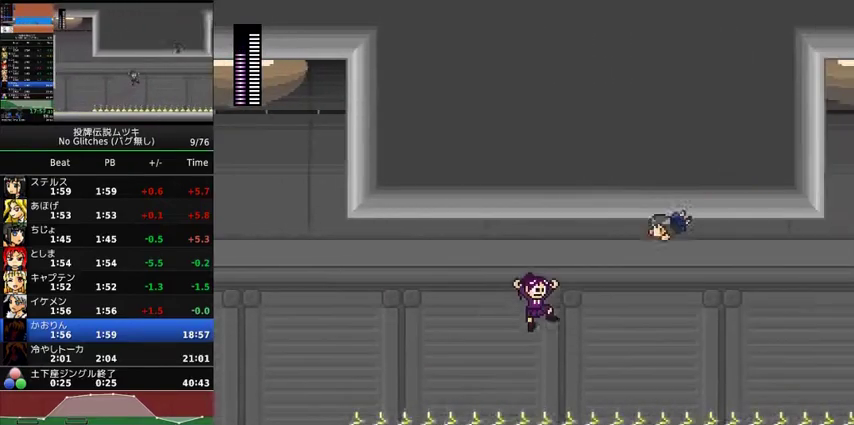
{"buttons": ["DPAD_RIGHT"], "events": [[267, "X", "down"], [367, "X", "up"]]}
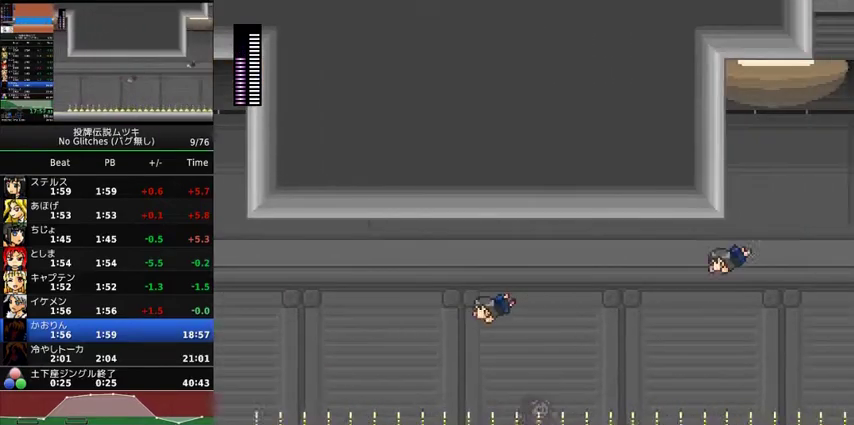
{"buttons": ["DPAD_RIGHT"], "events": [[167, "A", "down"], [333, "X", "down"], [500, "A", "up"], [500, "X", "up"]]}
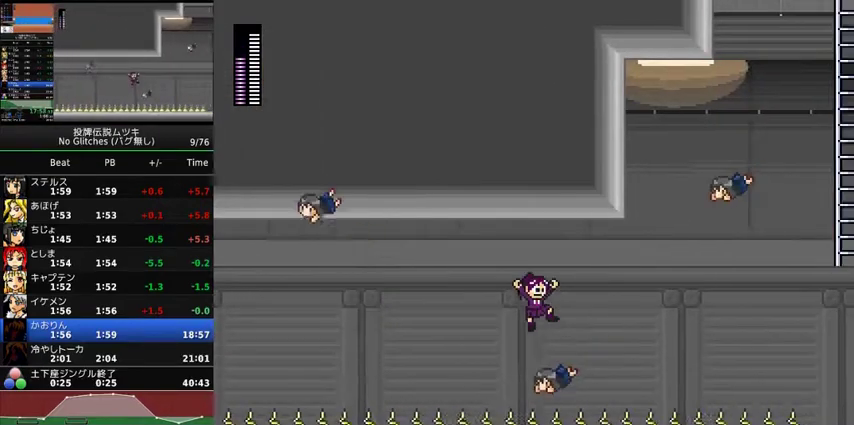
{"buttons": ["DPAD_RIGHT"], "events": [[267, "X", "down"], [367, "X", "up"]]}
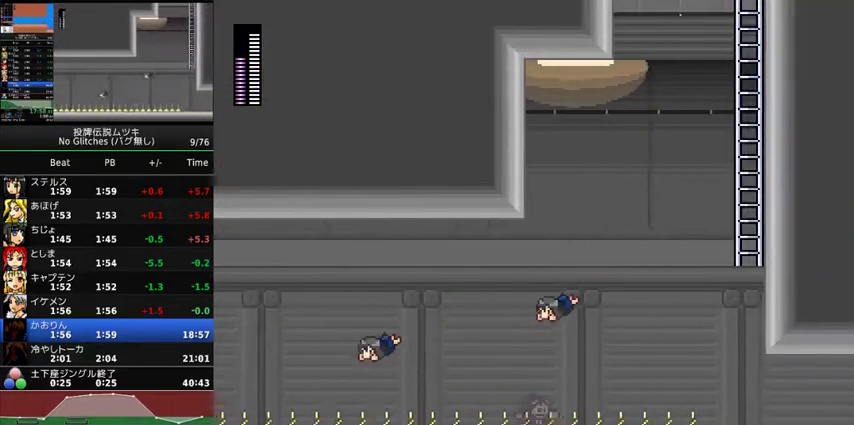
{"buttons": ["A", "DPAD_RIGHT"], "events": [[400, "A", "down"]]}
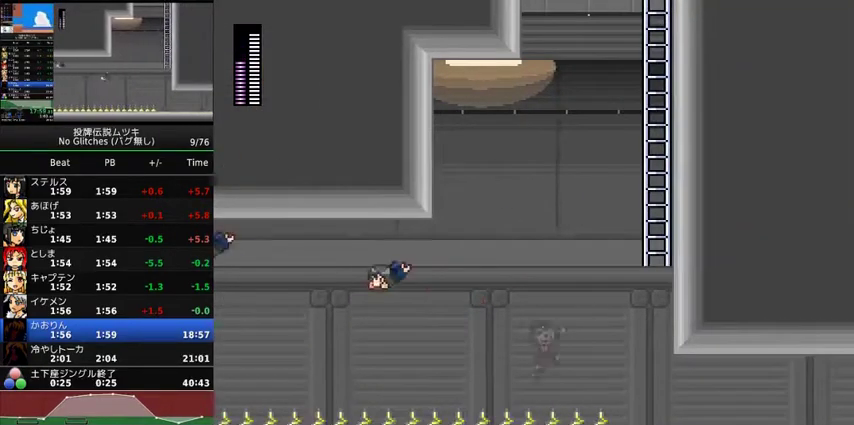
{"buttons": []}
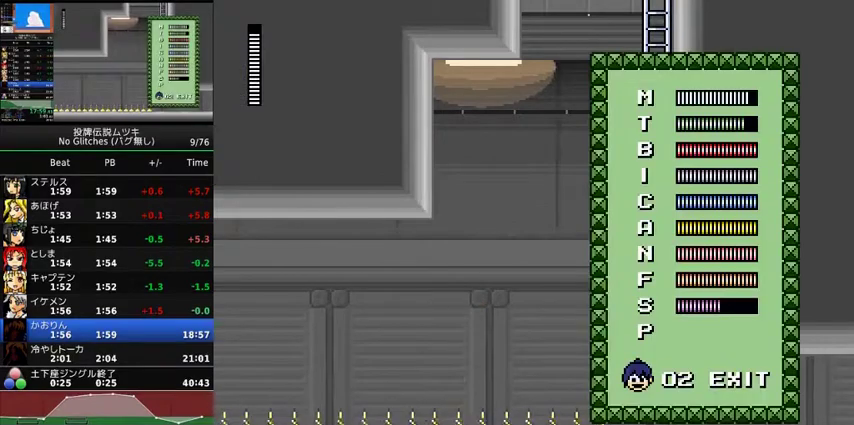
{"buttons": ["DPAD_UP"]}
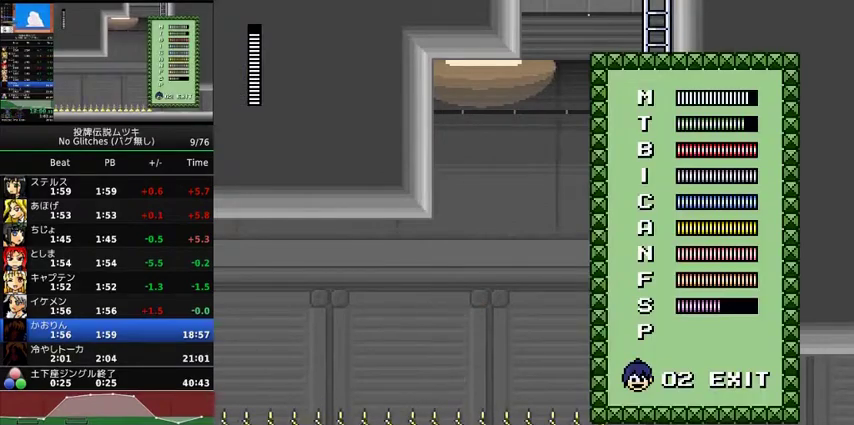
{"buttons": ["A", "DPAD_RIGHT"], "events": [[133, "DPAD_UP", "up"], [167, "A", "down"], [300, "DPAD_RIGHT", "down"]]}
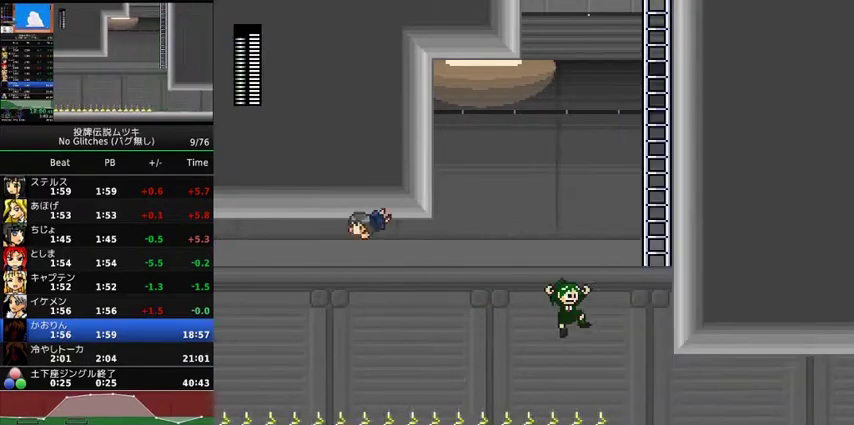
{"buttons": ["DPAD_UP"], "events": [[133, "X", "down"], [433, "DPAD_UP", "down"], [467, "A", "up"], [500, "DPAD_RIGHT", "up"], [500, "X", "up"]]}
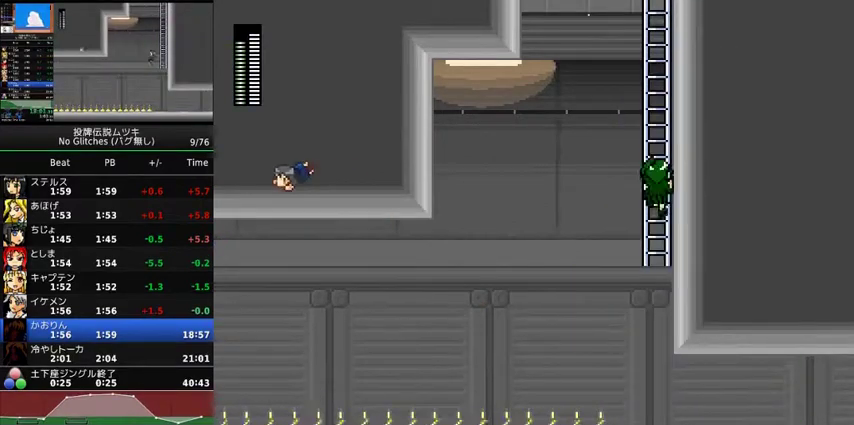
{"buttons": ["A", "X", "DPAD_UP", "DPAD_RIGHT"], "events": [[33, "DPAD_LEFT", "down"], [100, "DPAD_UP", "up"], [133, "A", "down"], [133, "X", "down"], [300, "DPAD_LEFT", "up"], [300, "DPAD_RIGHT", "down"], [500, "DPAD_UP", "down"]]}
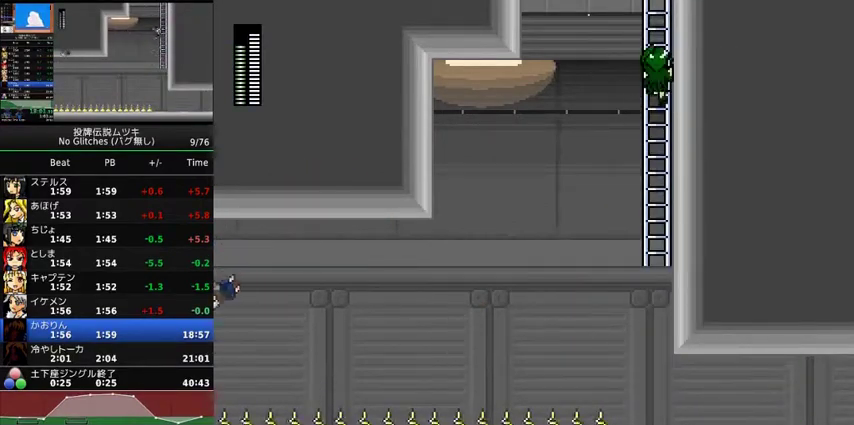
{"buttons": ["A", "X"], "events": [[33, "A", "up"], [33, "DPAD_RIGHT", "up"], [33, "X", "up"], [100, "DPAD_LEFT", "down"], [167, "A", "down"], [167, "DPAD_UP", "up"], [167, "X", "down"], [400, "DPAD_LEFT", "up"]]}
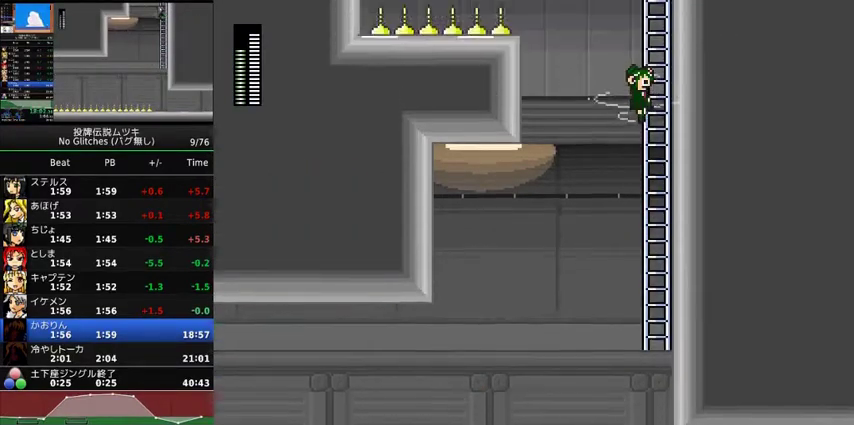
{"buttons": ["A", "X"], "events": []}
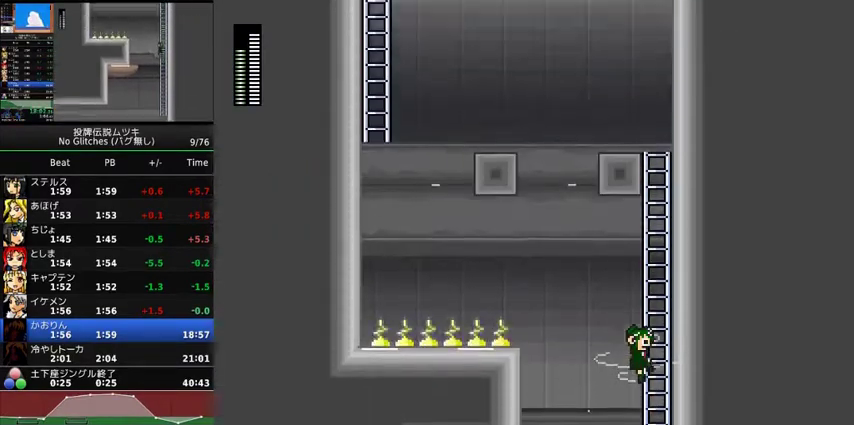
{"buttons": ["A", "X"], "events": []}
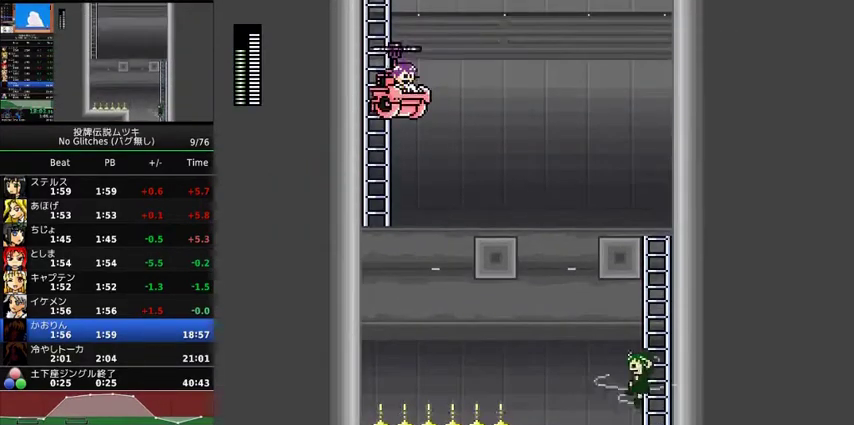
{"buttons": ["DPAD_UP", "DPAD_LEFT"], "events": [[167, "DPAD_RIGHT", "down"], [167, "DPAD_UP", "down"], [233, "A", "up"], [233, "X", "up"], [400, "DPAD_RIGHT", "up"], [467, "DPAD_LEFT", "down"]]}
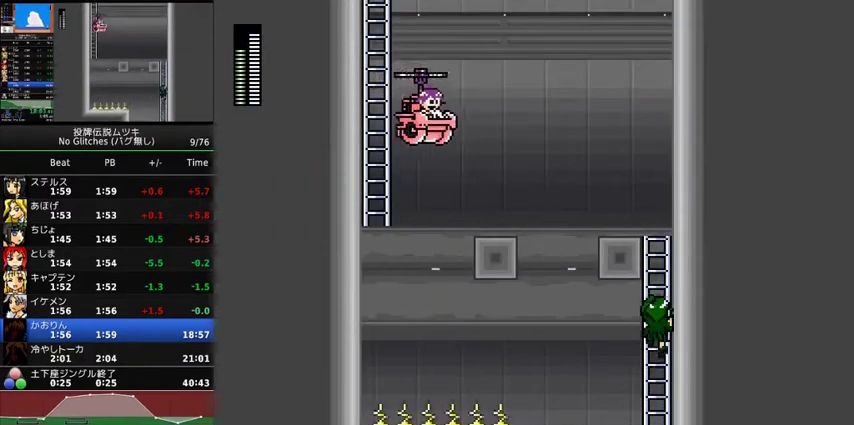
{"buttons": ["DPAD_UP", "DPAD_LEFT"], "events": []}
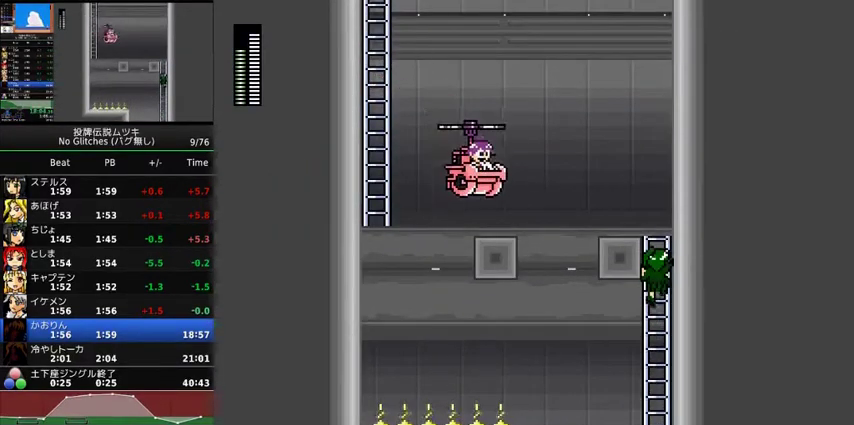
{"buttons": ["A", "DPAD_UP", "DPAD_LEFT"], "events": [[467, "A", "down"]]}
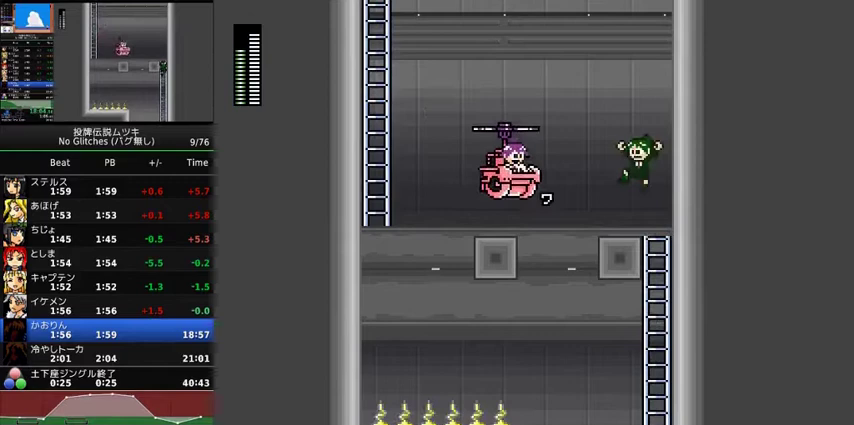
{"buttons": ["A", "X"], "events": [[100, "DPAD_LEFT", "up"], [133, "DPAD_RIGHT", "down"], [133, "DPAD_UP", "up"], [333, "X", "down"], [367, "DPAD_RIGHT", "up"]]}
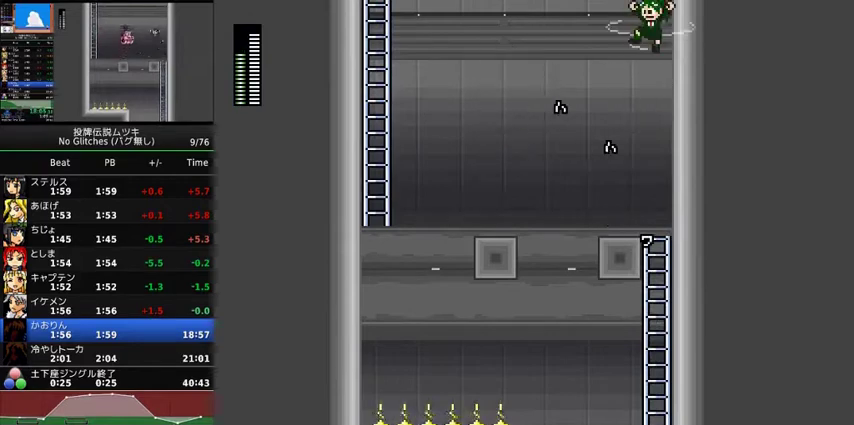
{"buttons": ["A", "X", "DPAD_UP"], "events": [[467, "DPAD_UP", "down"]]}
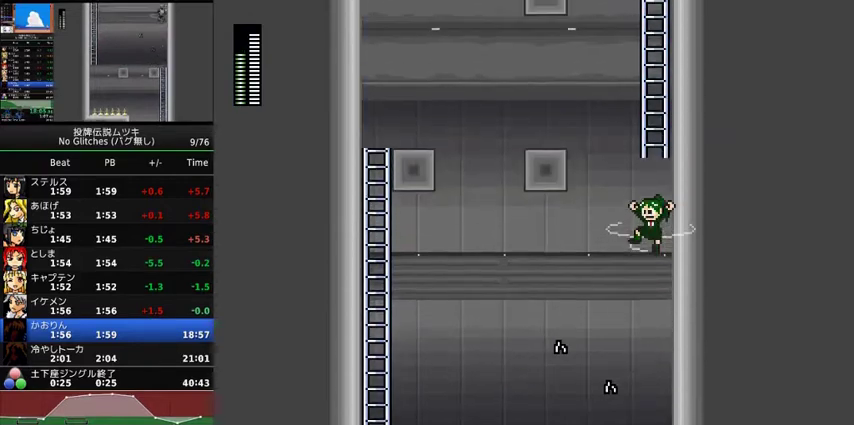
{"buttons": ["A", "X", "DPAD_UP"], "events": []}
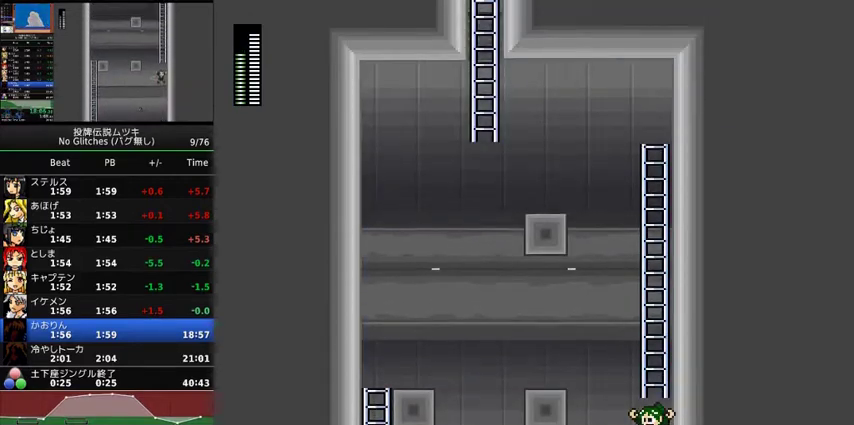
{"buttons": ["A", "X", "DPAD_LEFT"], "events": [[367, "A", "up"], [367, "DPAD_LEFT", "down"], [367, "X", "up"], [400, "DPAD_UP", "up"], [433, "A", "down"], [433, "X", "down"]]}
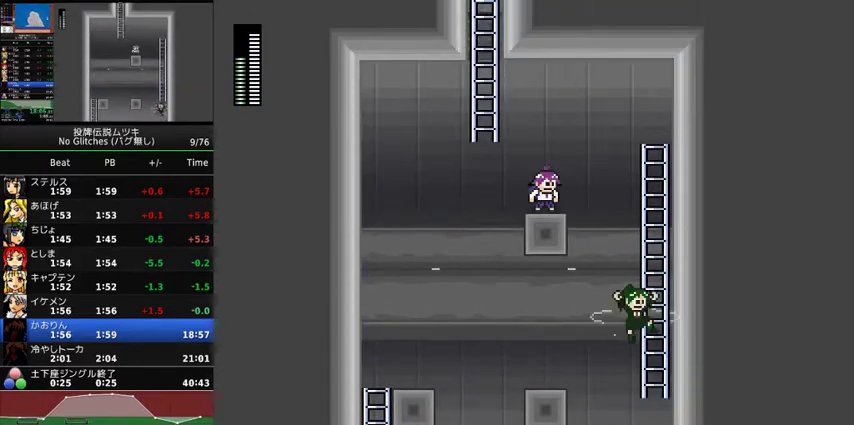
{"buttons": ["DPAD_LEFT"], "events": [[100, "A", "up"], [100, "X", "up"]]}
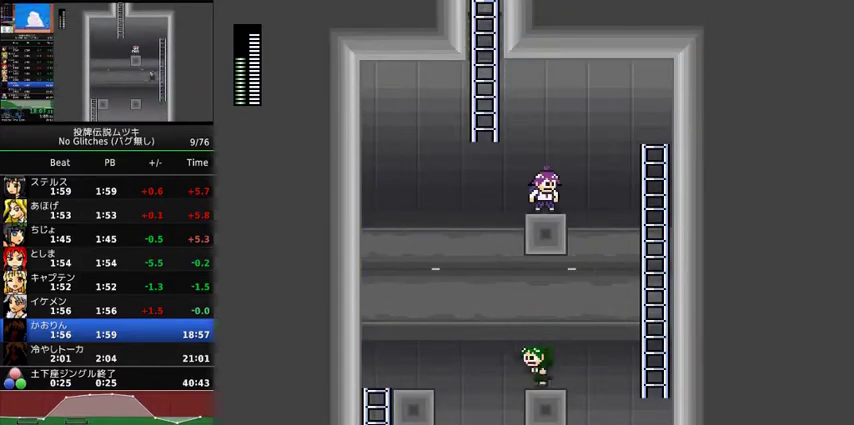
{"buttons": ["A", "X"], "events": [[100, "A", "down"], [267, "DPAD_LEFT", "up"], [300, "DPAD_RIGHT", "down"], [300, "X", "down"], [400, "DPAD_RIGHT", "up"]]}
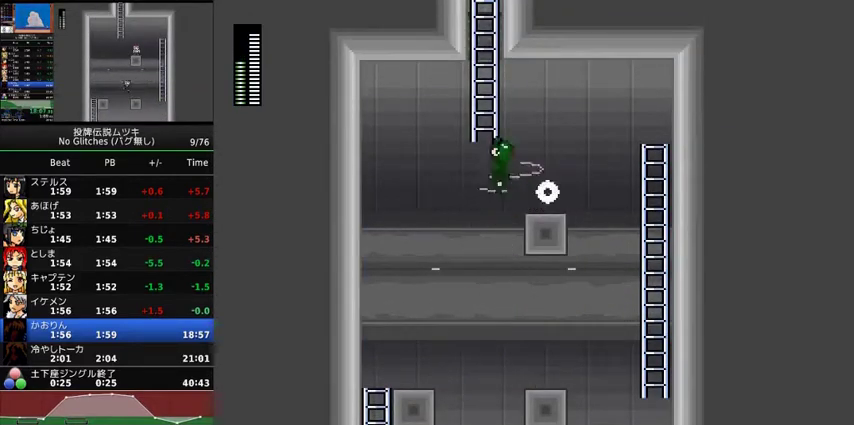
{"buttons": ["A", "DPAD_LEFT"], "events": [[133, "DPAD_RIGHT", "down"], [167, "A", "up"], [200, "X", "up"], [400, "A", "down"], [400, "DPAD_LEFT", "down"], [400, "DPAD_RIGHT", "up"]]}
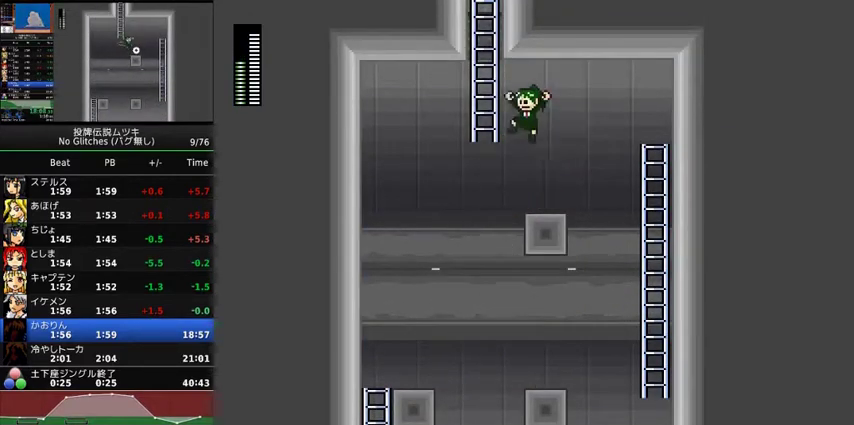
{"buttons": ["A", "X", "DPAD_UP"], "events": [[267, "X", "down"], [367, "DPAD_LEFT", "up"], [367, "DPAD_UP", "down"]]}
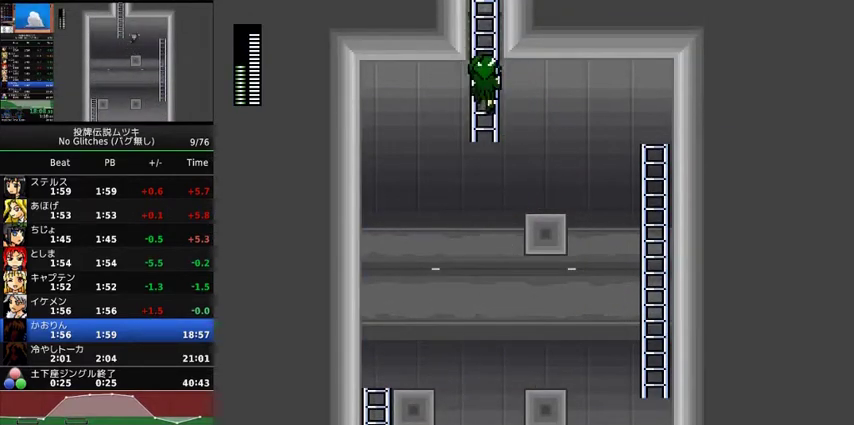
{"buttons": ["DPAD_UP", "DPAD_RIGHT"], "events": [[33, "DPAD_RIGHT", "down"], [167, "A", "up"], [167, "X", "up"]]}
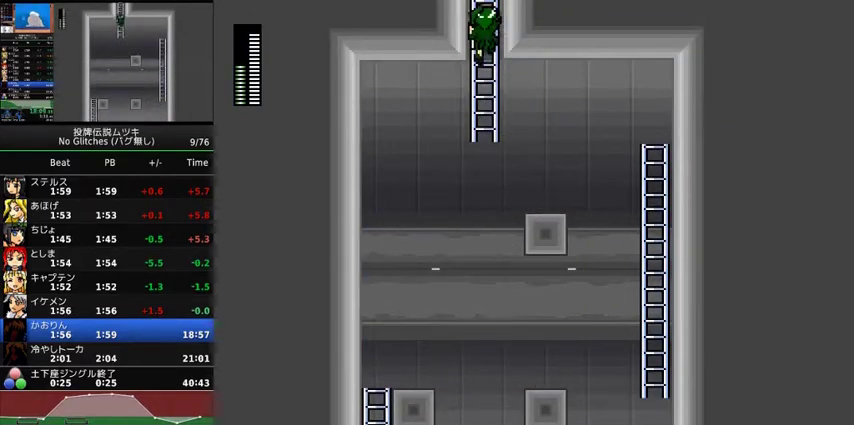
{"buttons": ["DPAD_UP", "DPAD_RIGHT"], "events": []}
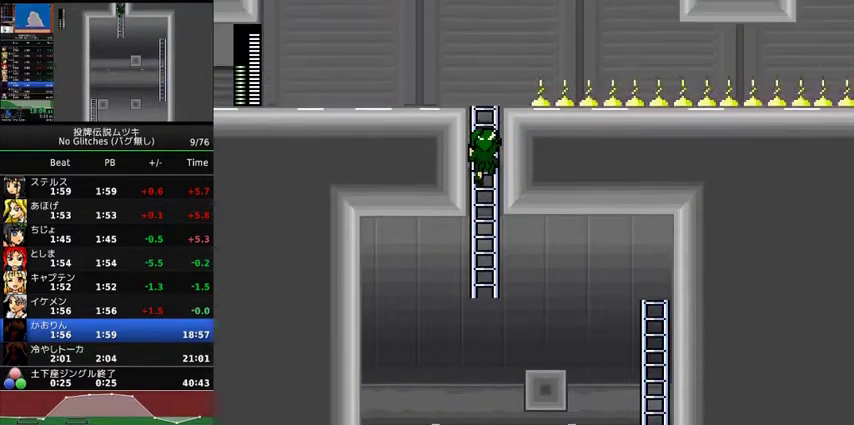
{"buttons": ["DPAD_UP", "DPAD_RIGHT"], "events": []}